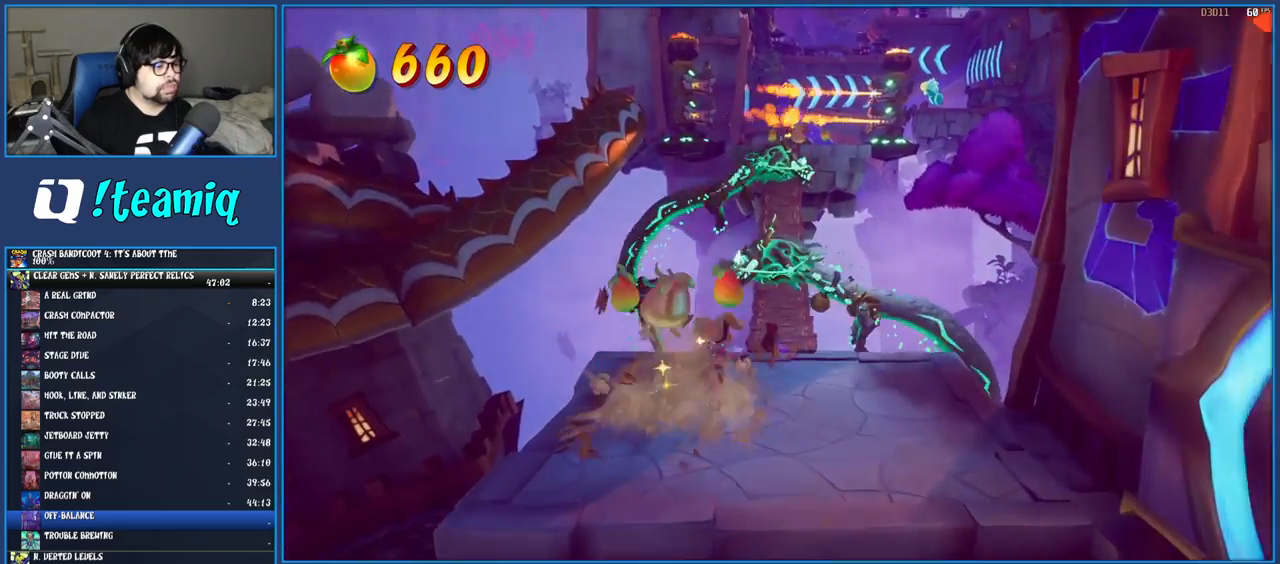
Gameplay with a controller (PlayStation layout); each line is a JSON object with the inputs held at the frame after it. "events" lists button and stick changes between this image and that frame as [ms after this image, input, new state], when the widget could be followed in between. Not read: L3 R3.
{"buttons": [], "left_stick": "up", "right_stick": "center", "events": [[67, "left_stick", "up"], [83, "CROSS", "down"], [150, "R1", "up"], [183, "CROSS", "up"], [267, "TRIANGLE", "down"], [417, "TRIANGLE", "up"]]}
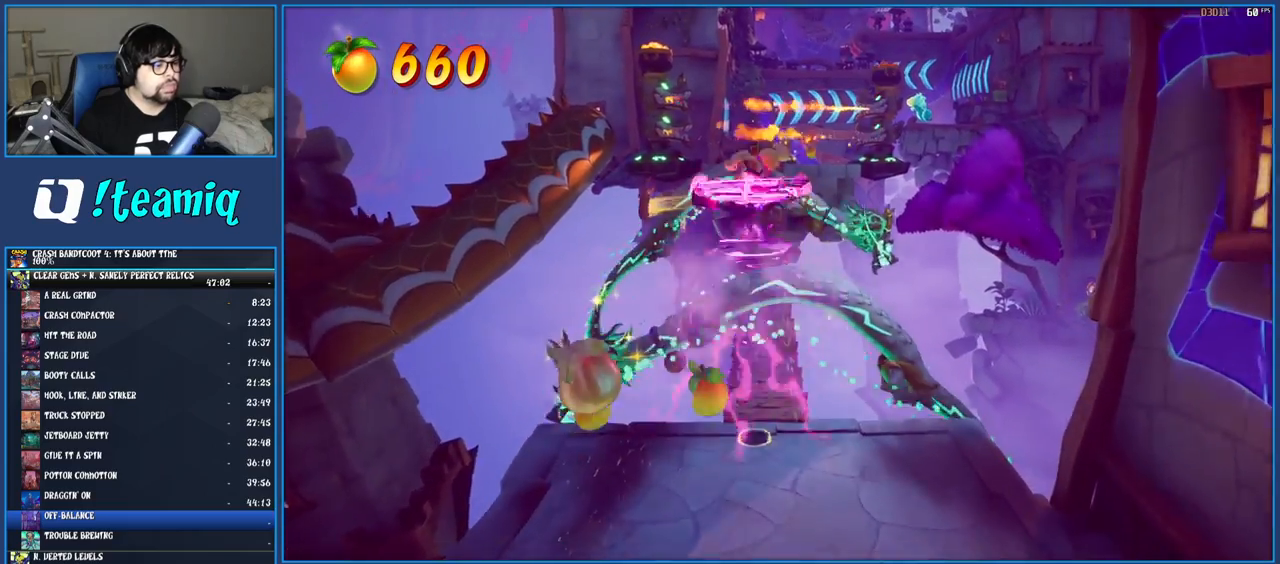
{"buttons": [], "left_stick": "up", "right_stick": "center", "events": []}
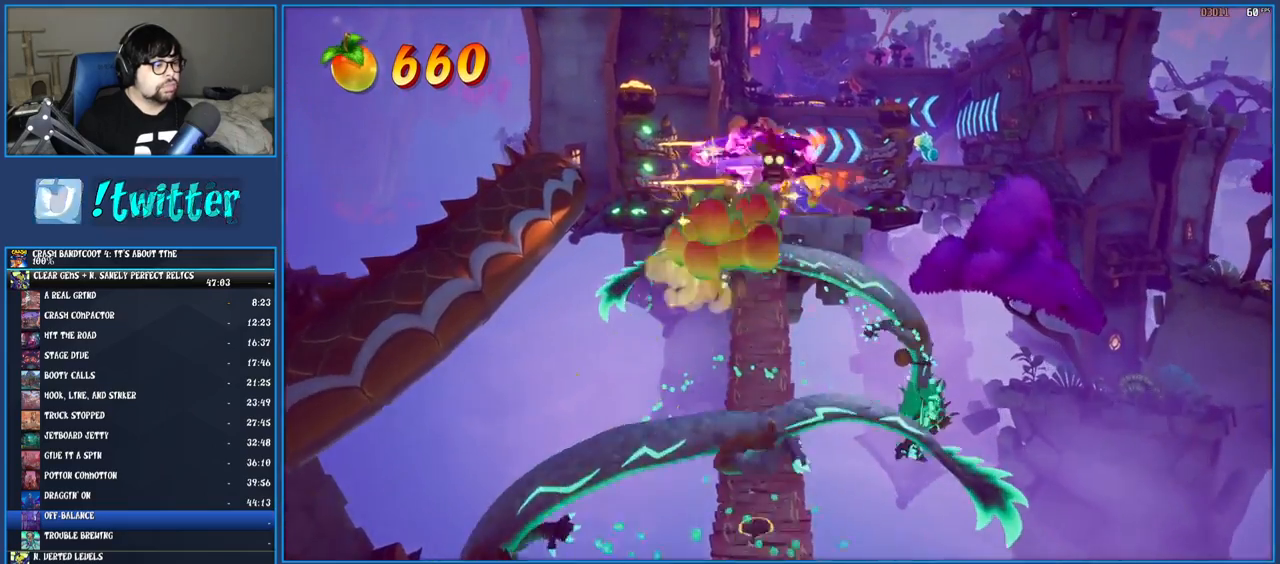
{"buttons": [], "left_stick": "up", "right_stick": "center", "events": [[100, "CROSS", "down"], [283, "CROSS", "up"]]}
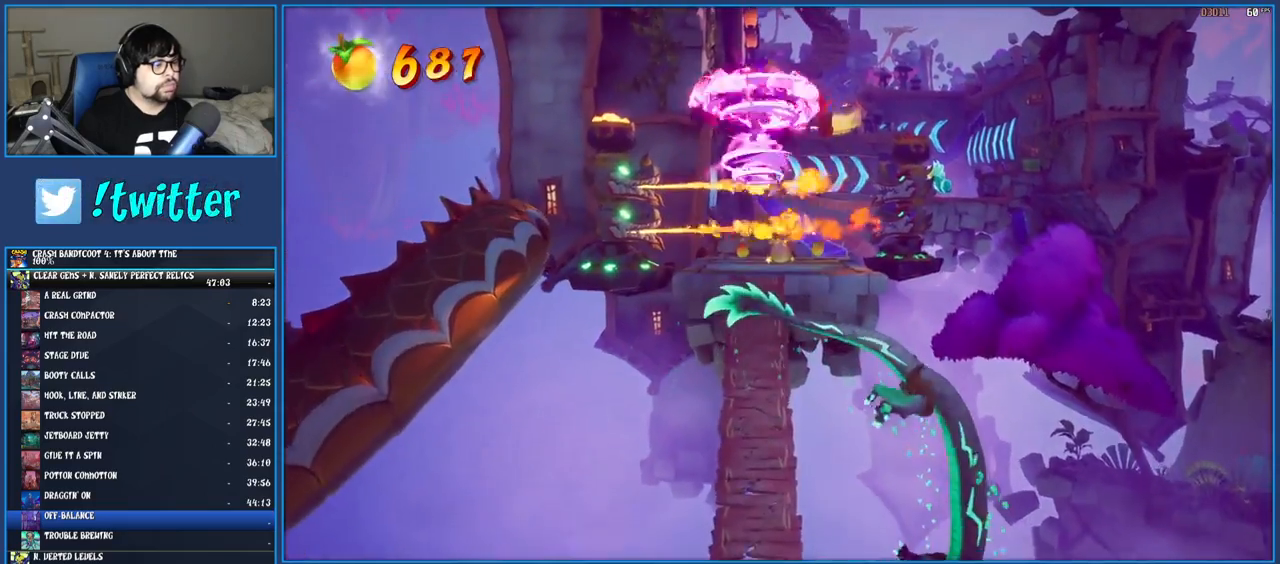
{"buttons": [], "left_stick": "up", "right_stick": "center", "events": [[83, "TRIANGLE", "down"], [233, "TRIANGLE", "up"]]}
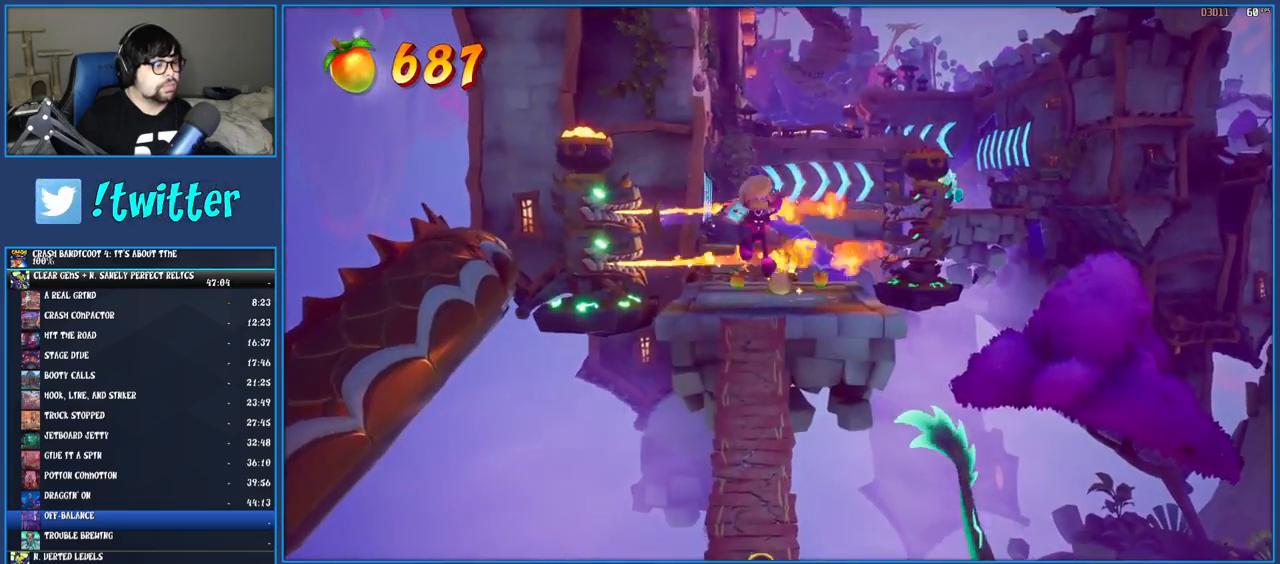
{"buttons": ["SQUARE"], "left_stick": "up", "right_stick": "center", "events": [[333, "R1", "down"], [467, "R1", "up"], [467, "SQUARE", "down"]]}
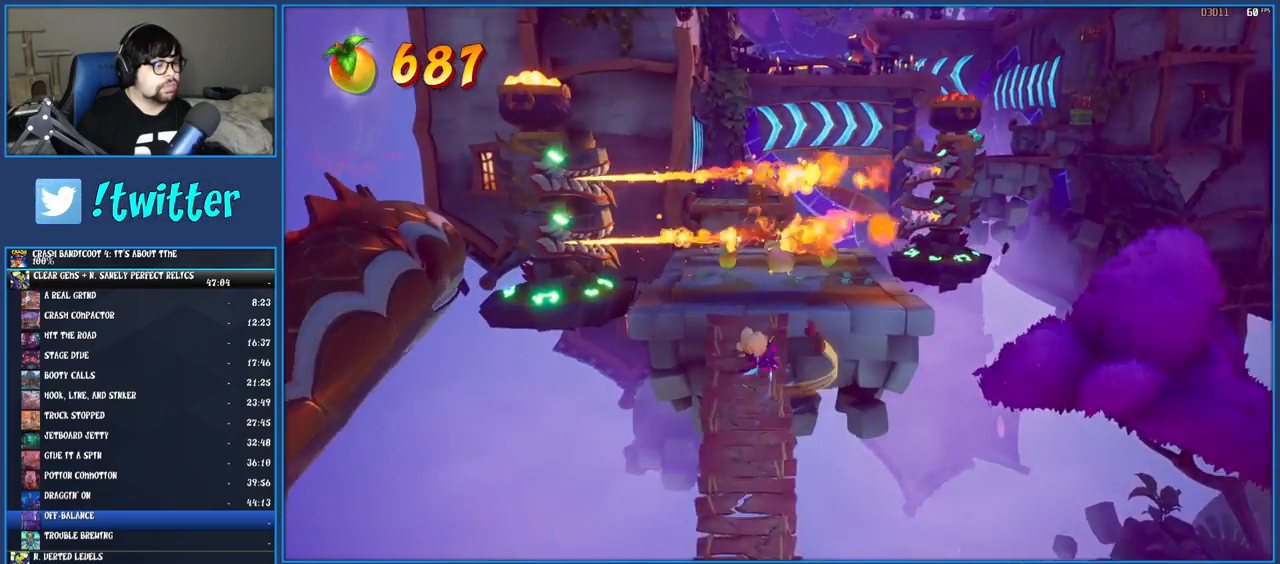
{"buttons": ["R1"], "left_stick": "up", "right_stick": "center", "events": [[100, "SQUARE", "up"], [217, "R1", "down"]]}
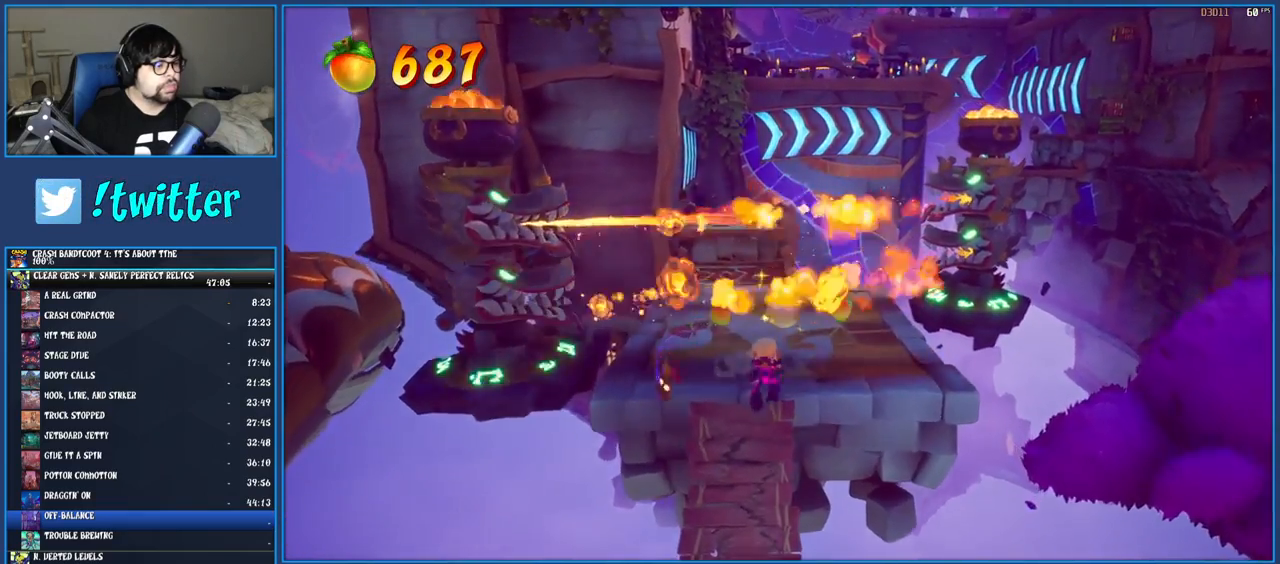
{"buttons": ["R1"], "left_stick": "up", "right_stick": "center", "events": [[133, "CIRCLE", "down"], [350, "CIRCLE", "up"]]}
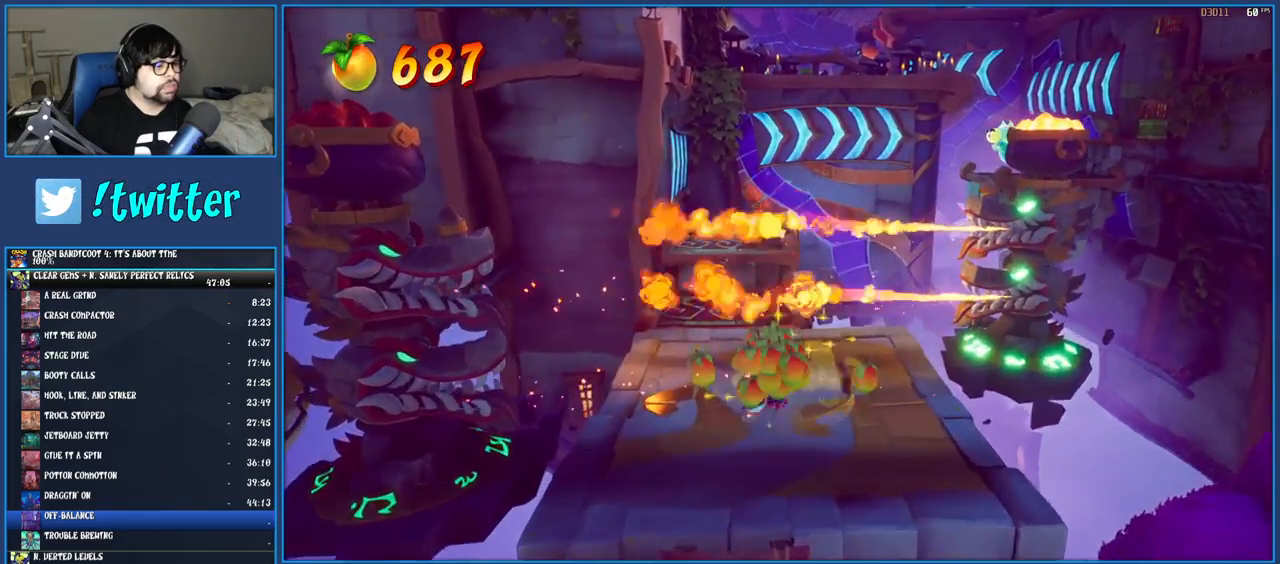
{"buttons": ["CIRCLE", "R1"], "left_stick": "up", "right_stick": "center", "events": [[183, "CIRCLE", "down"]]}
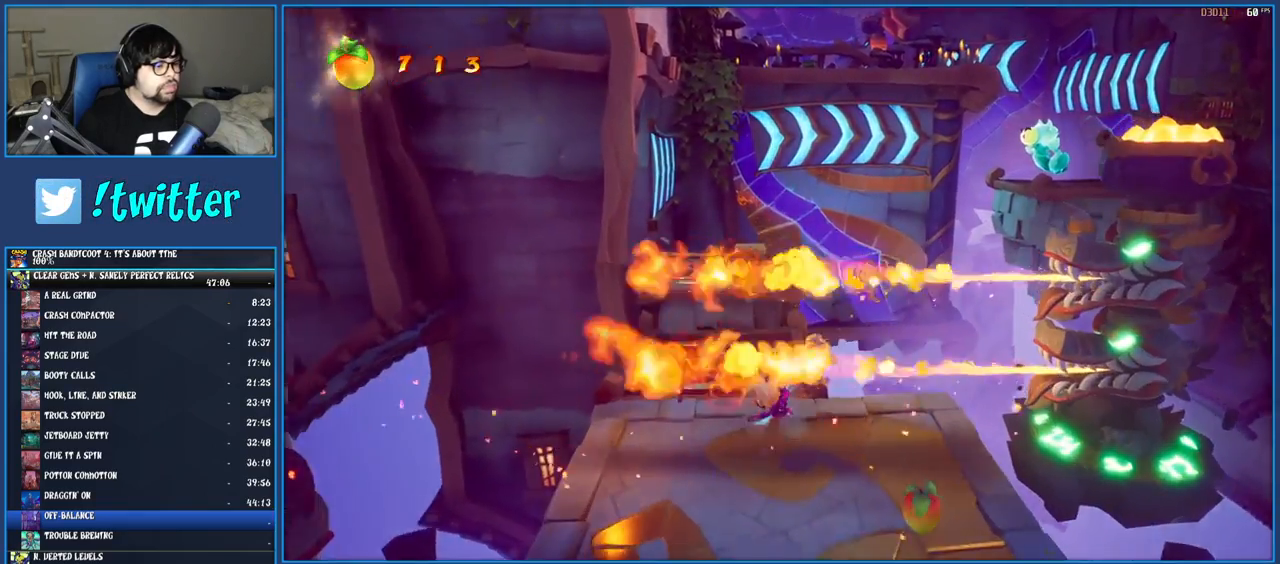
{"buttons": [], "left_stick": "up", "right_stick": "center", "events": [[33, "R1", "up"], [50, "CIRCLE", "up"], [350, "CROSS", "down"], [483, "CROSS", "up"]]}
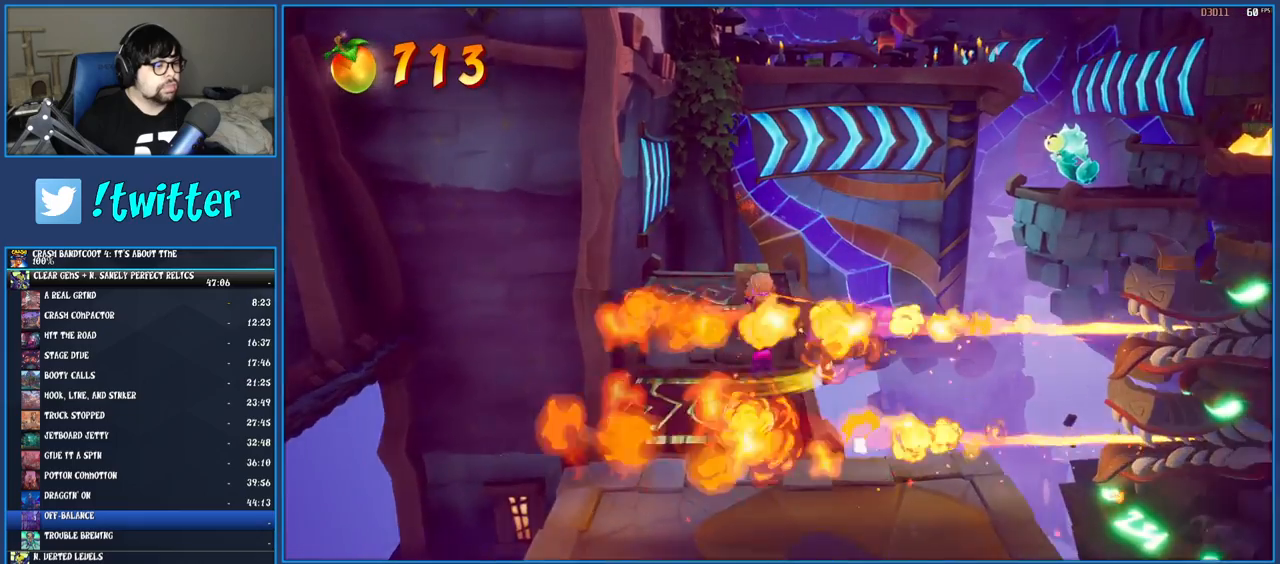
{"buttons": [], "left_stick": "up-right", "right_stick": "center", "events": [[150, "SQUARE", "down"], [300, "SQUARE", "up"], [367, "left_stick", "up-right"]]}
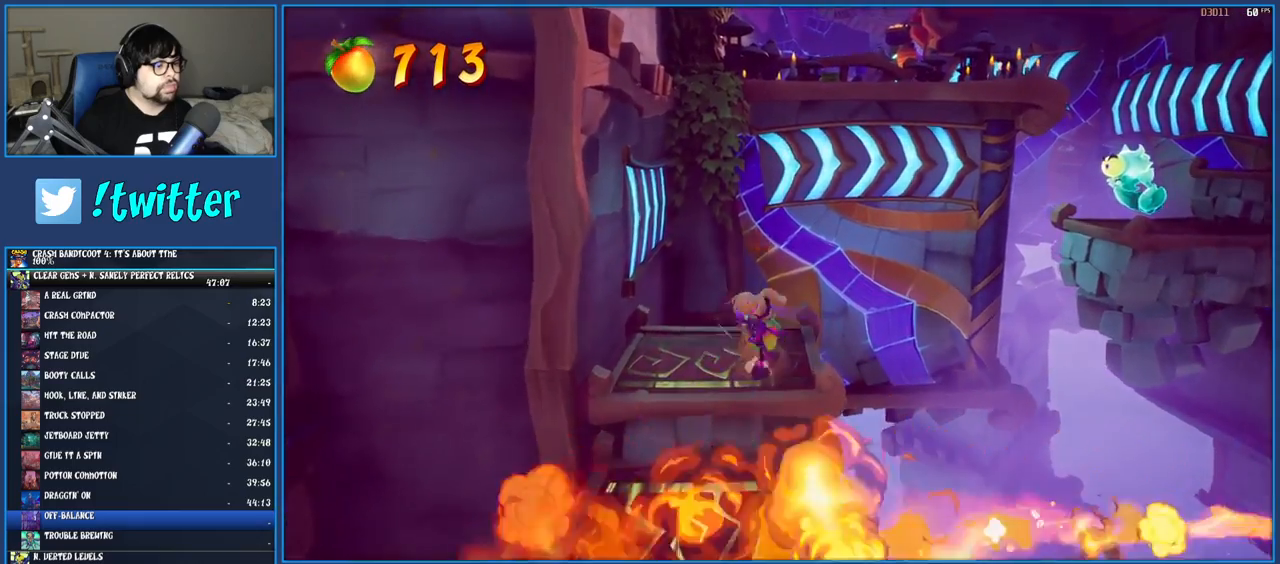
{"buttons": [], "left_stick": "up-right", "right_stick": "center", "events": [[17, "R1", "down"], [133, "R1", "up"], [167, "SQUARE", "down"], [183, "CROSS", "down"], [267, "CROSS", "up"], [267, "SQUARE", "up"], [350, "TRIANGLE", "down"], [450, "TRIANGLE", "up"]]}
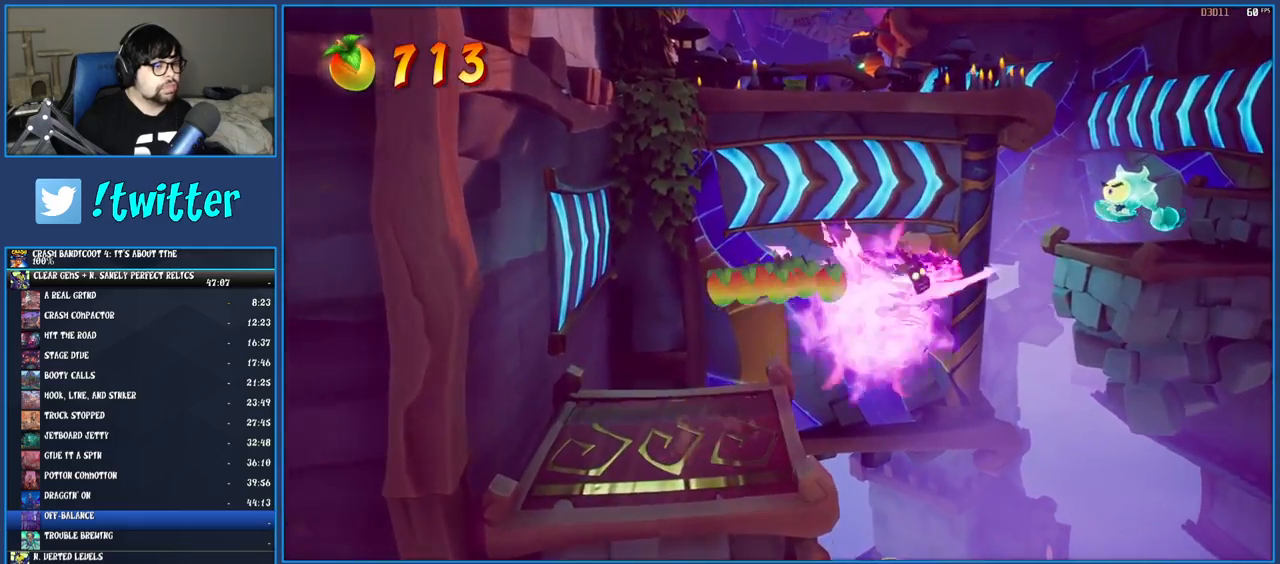
{"buttons": ["CROSS"], "left_stick": "up-right", "right_stick": "center", "events": [[317, "CROSS", "down"]]}
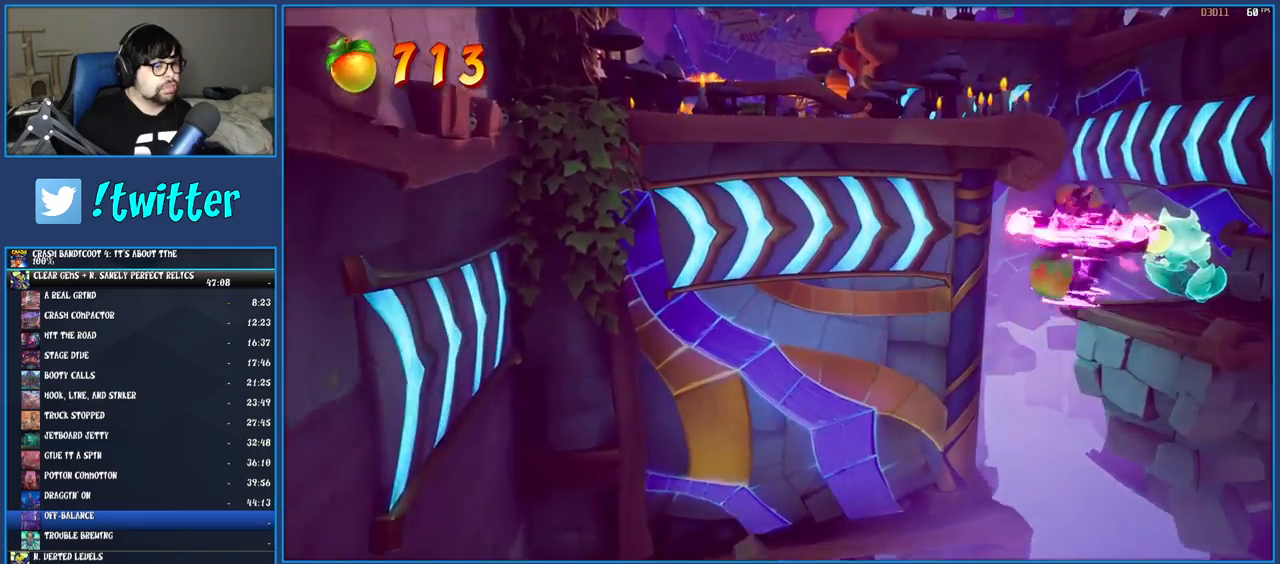
{"buttons": [], "left_stick": "up-right", "right_stick": "center", "events": [[100, "CROSS", "up"], [283, "TRIANGLE", "down"], [400, "TRIANGLE", "up"]]}
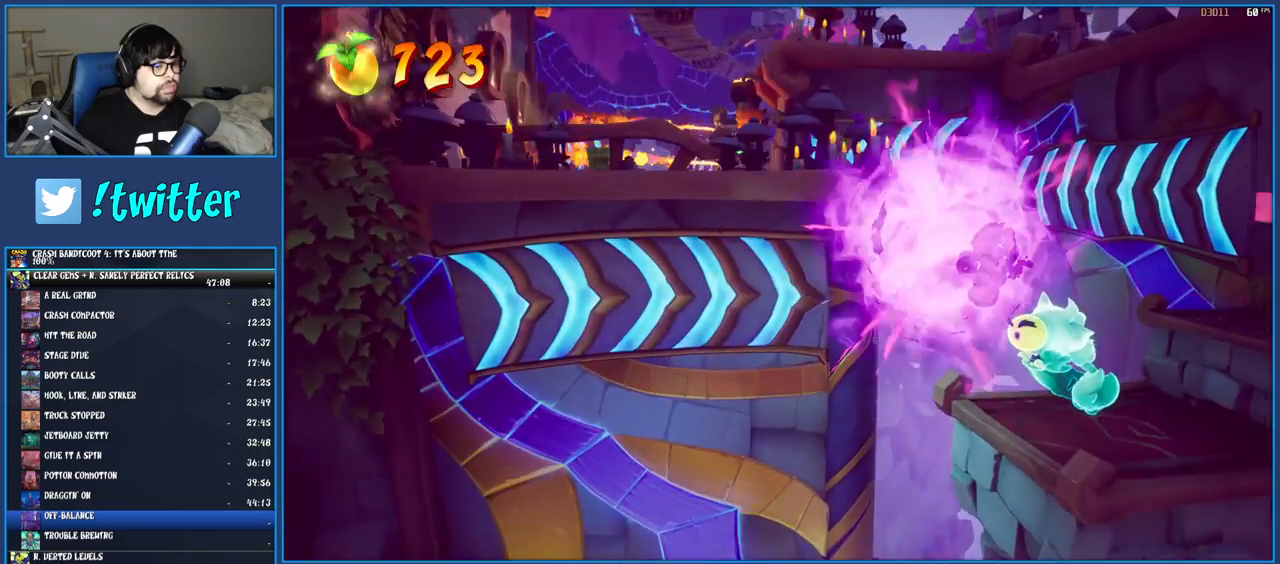
{"buttons": [], "left_stick": "up-right", "right_stick": "center", "events": [[67, "SQUARE", "down"], [217, "SQUARE", "up"]]}
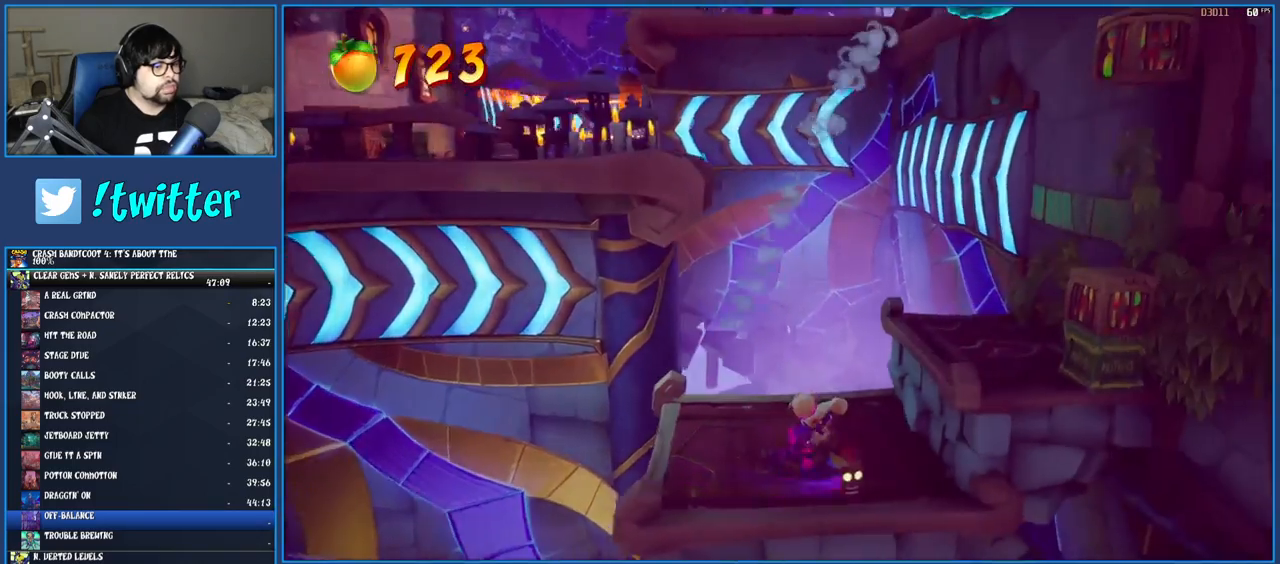
{"buttons": [], "left_stick": "up-right", "right_stick": "center", "events": [[33, "CROSS", "down"], [267, "CROSS", "up"]]}
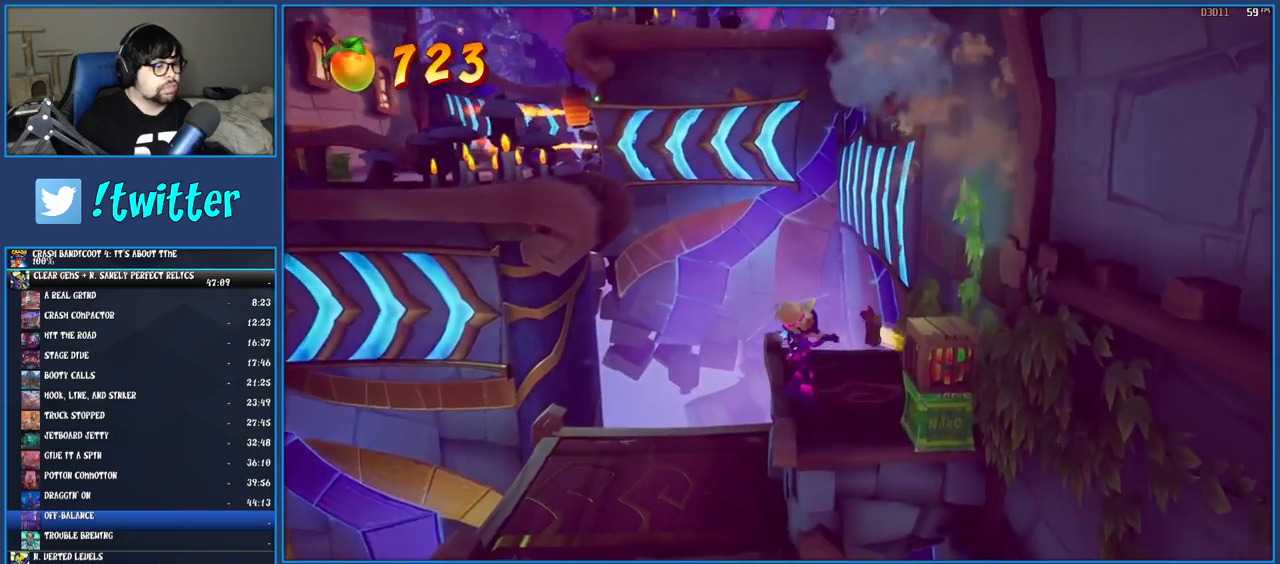
{"buttons": ["CROSS"], "left_stick": "up", "right_stick": "center", "events": [[100, "left_stick", "up"], [233, "CROSS", "down"]]}
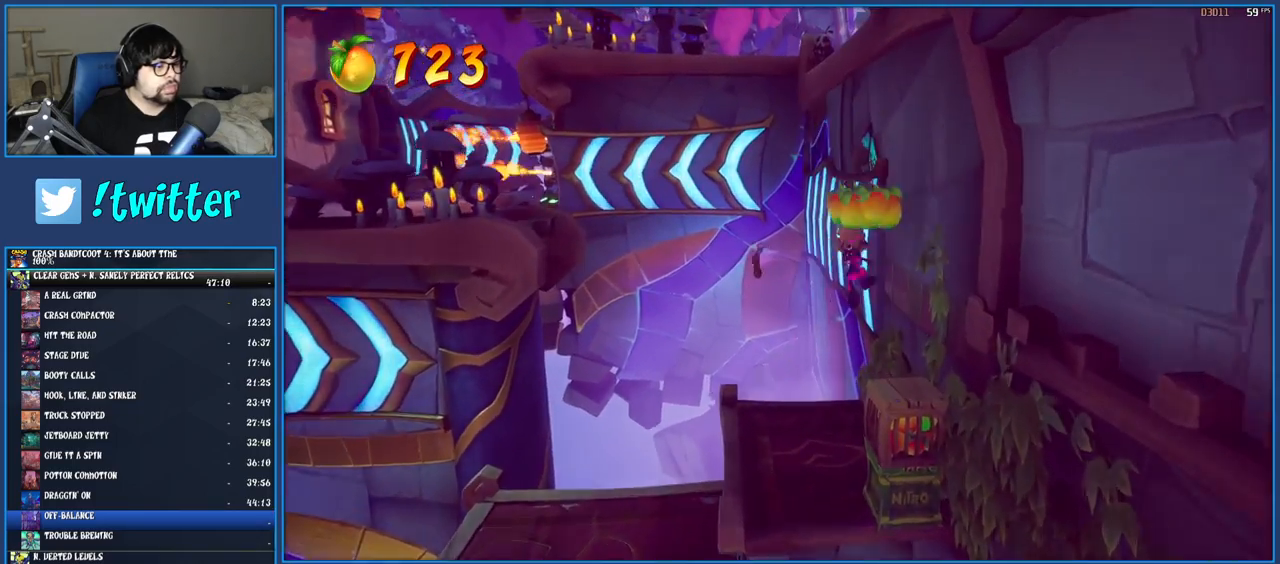
{"buttons": [], "left_stick": "up-left", "right_stick": "center", "events": [[17, "CROSS", "up"], [350, "CROSS", "down"], [350, "left_stick", "up-left"], [467, "CROSS", "up"]]}
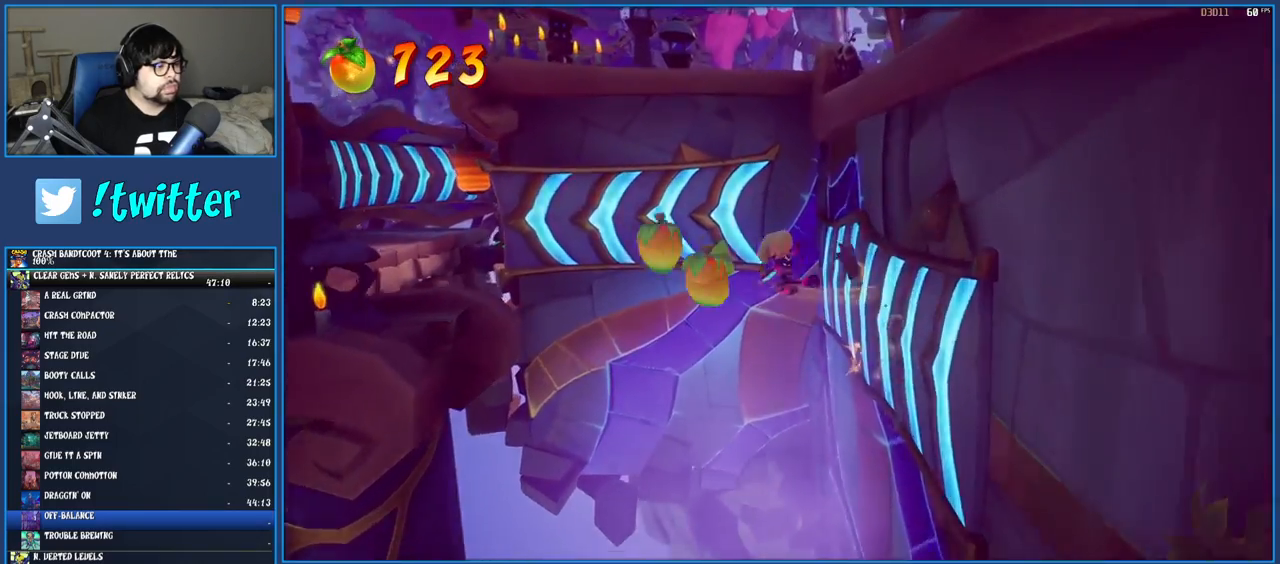
{"buttons": [], "left_stick": "left", "right_stick": "center", "events": [[33, "TRIANGLE", "down"], [33, "left_stick", "left"], [150, "TRIANGLE", "up"]]}
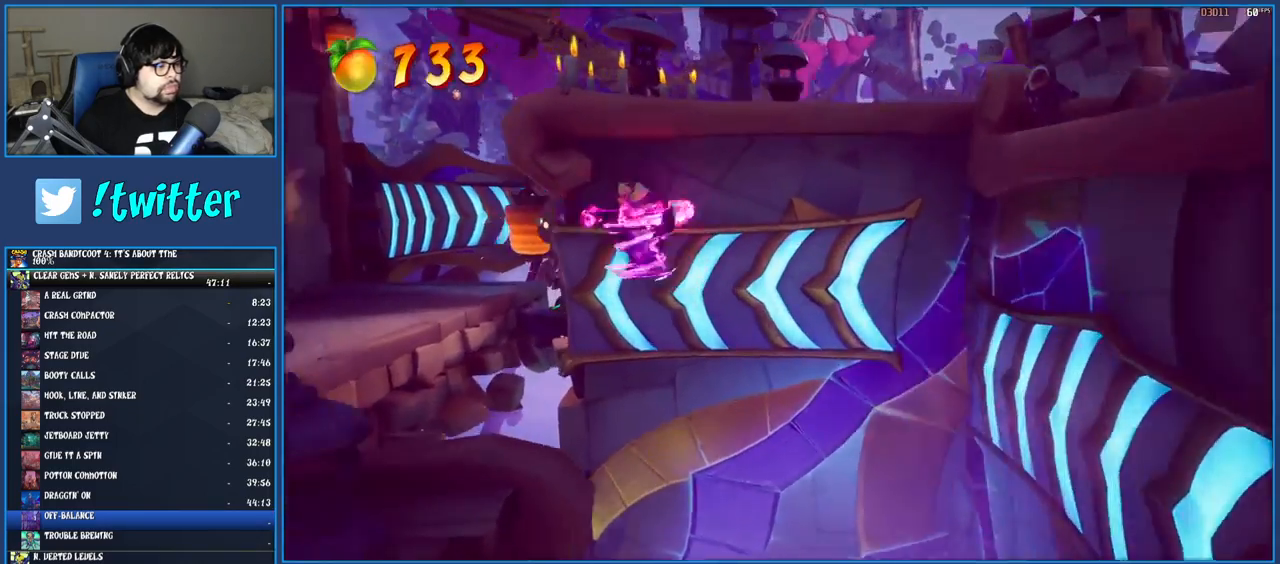
{"buttons": [], "left_stick": "left", "right_stick": "center", "events": []}
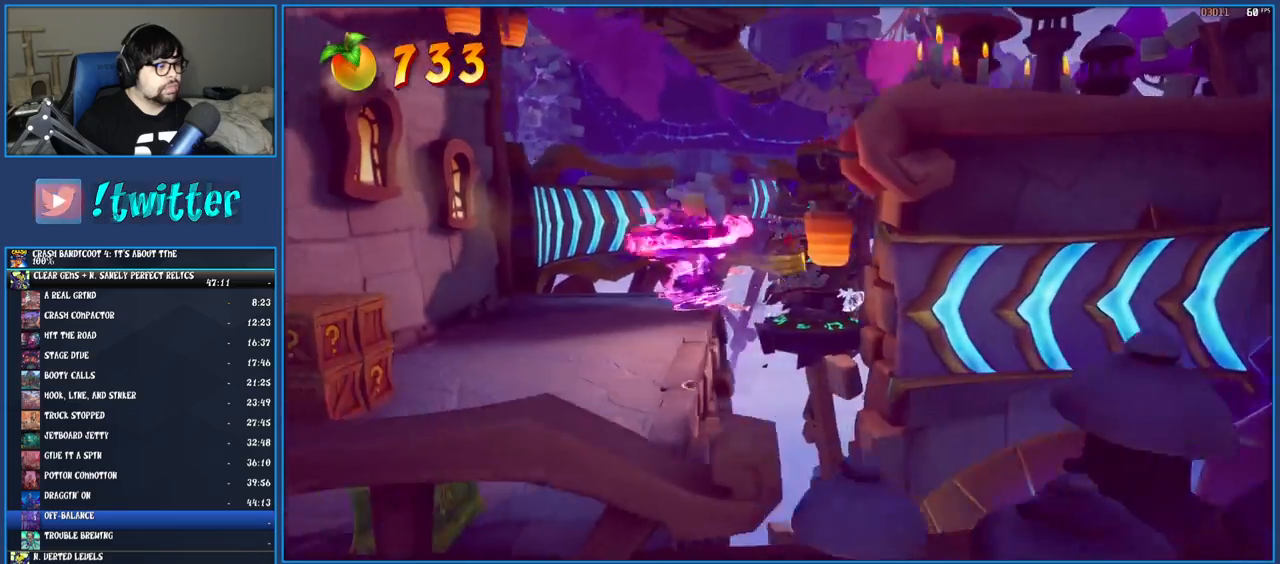
{"buttons": ["SQUARE"], "left_stick": "down-left", "right_stick": "center", "events": [[200, "TRIANGLE", "down"], [250, "left_stick", "down-left"], [350, "TRIANGLE", "up"], [467, "SQUARE", "down"]]}
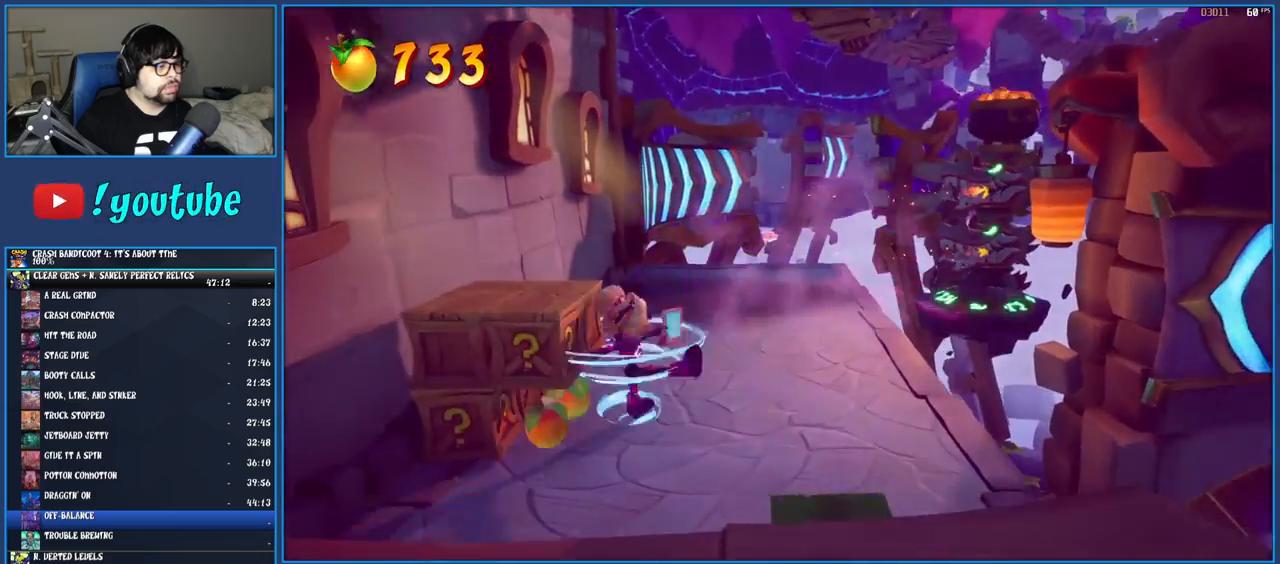
{"buttons": [], "left_stick": "right", "right_stick": "center", "events": [[100, "left_stick", "left"], [217, "SQUARE", "up"], [283, "left_stick", "up"], [450, "left_stick", "right"]]}
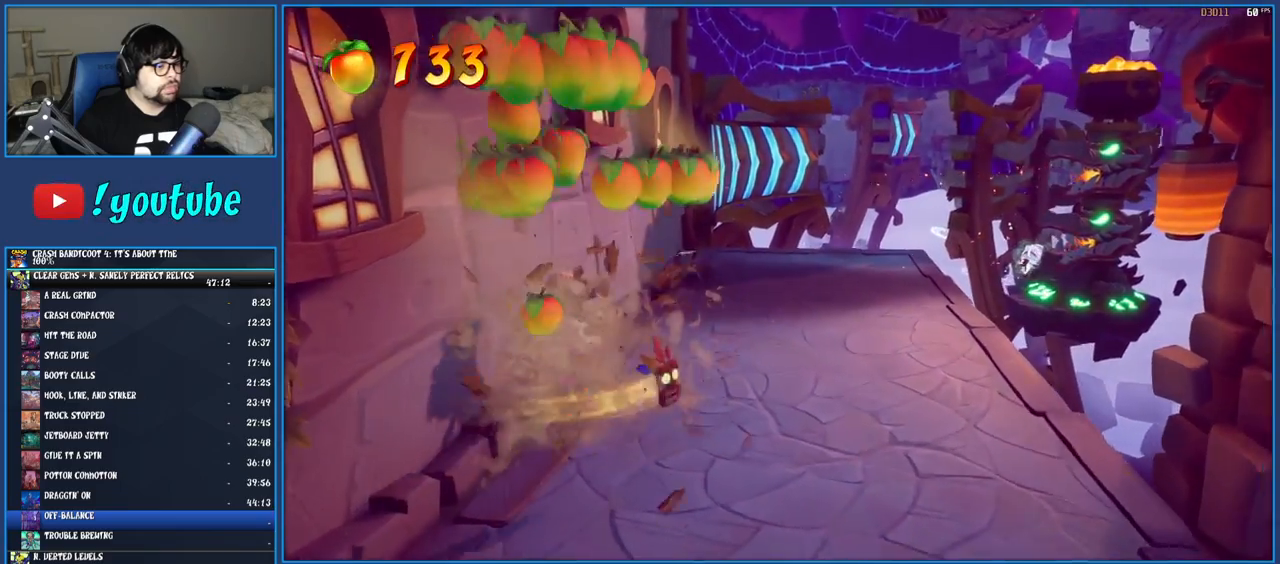
{"buttons": [], "left_stick": "down", "right_stick": "center", "events": [[333, "left_stick", "center"], [400, "left_stick", "down"]]}
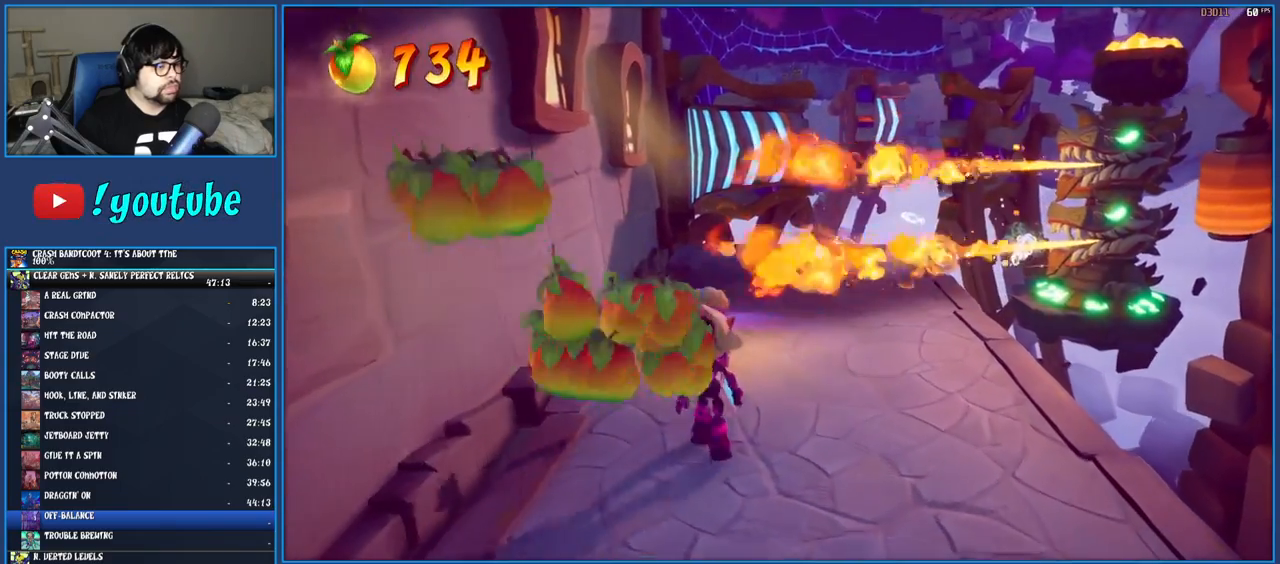
{"buttons": [], "left_stick": "up", "right_stick": "center", "events": [[83, "left_stick", "center"], [233, "left_stick", "up"]]}
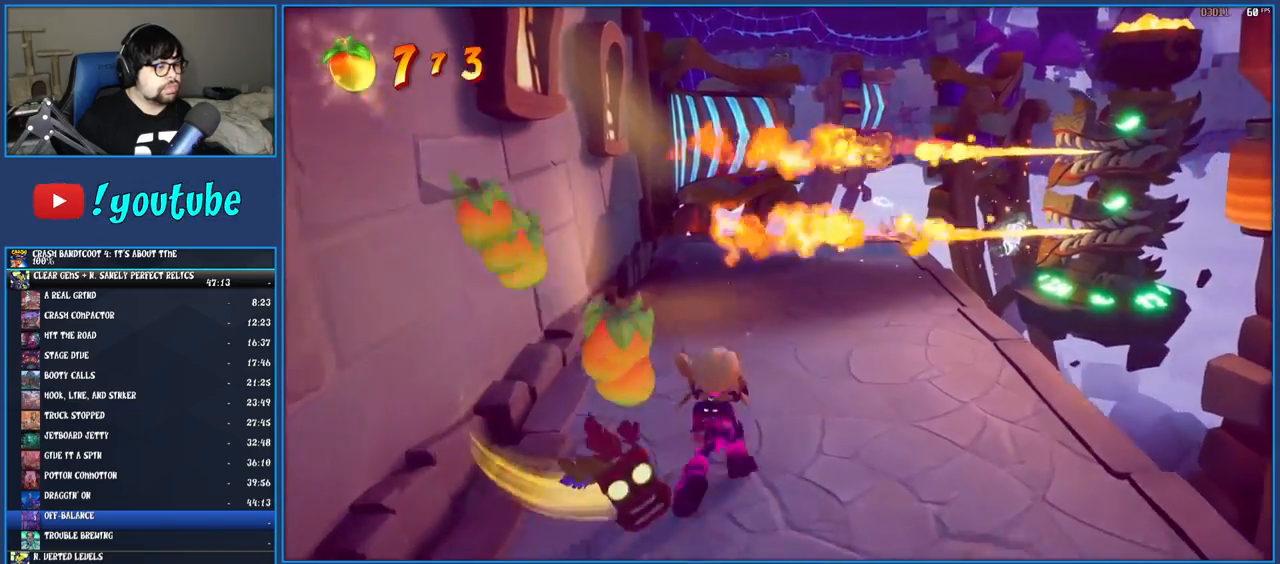
{"buttons": [], "left_stick": "center", "right_stick": "center", "events": [[233, "left_stick", "up-left"], [383, "left_stick", "center"]]}
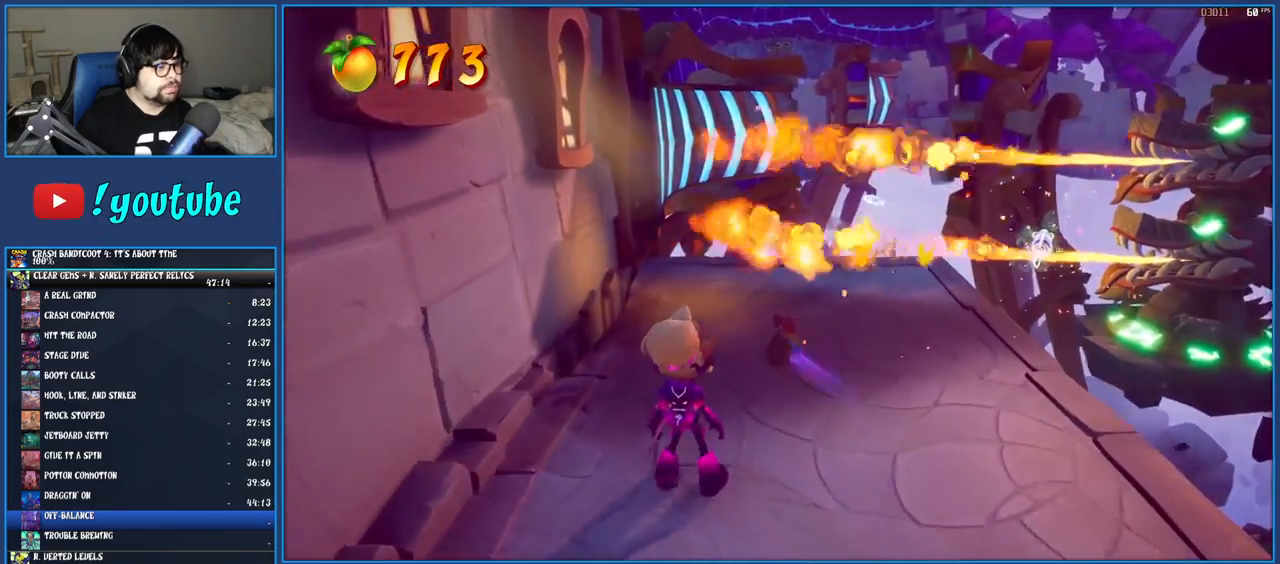
{"buttons": [], "left_stick": "up", "right_stick": "center", "events": [[50, "left_stick", "up"]]}
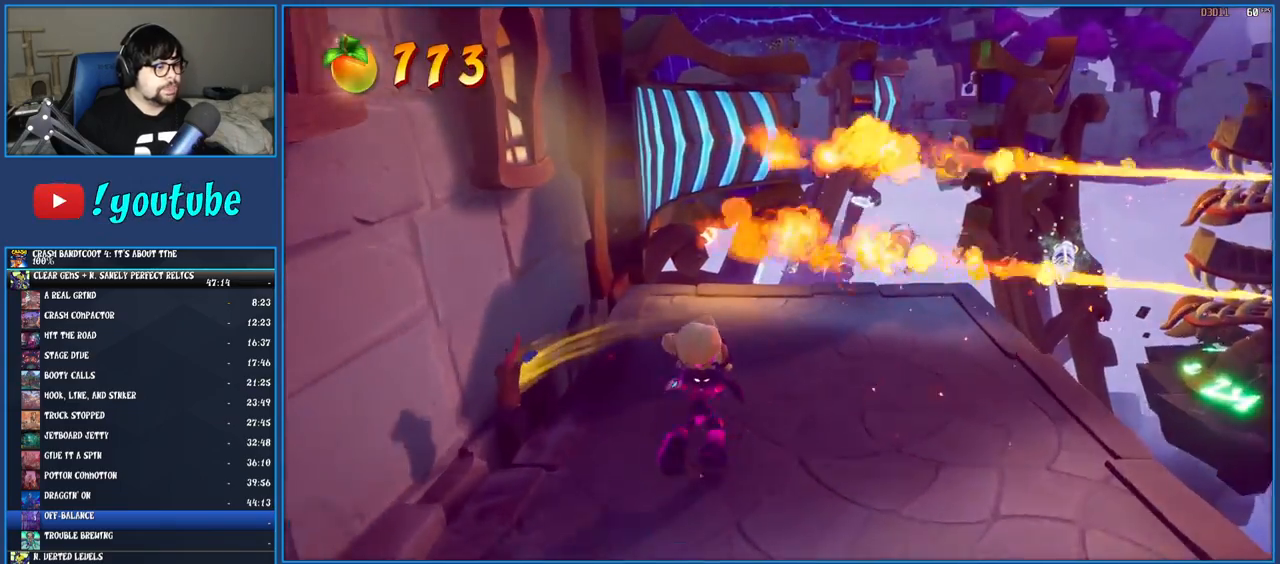
{"buttons": [], "left_stick": "up", "right_stick": "center", "events": []}
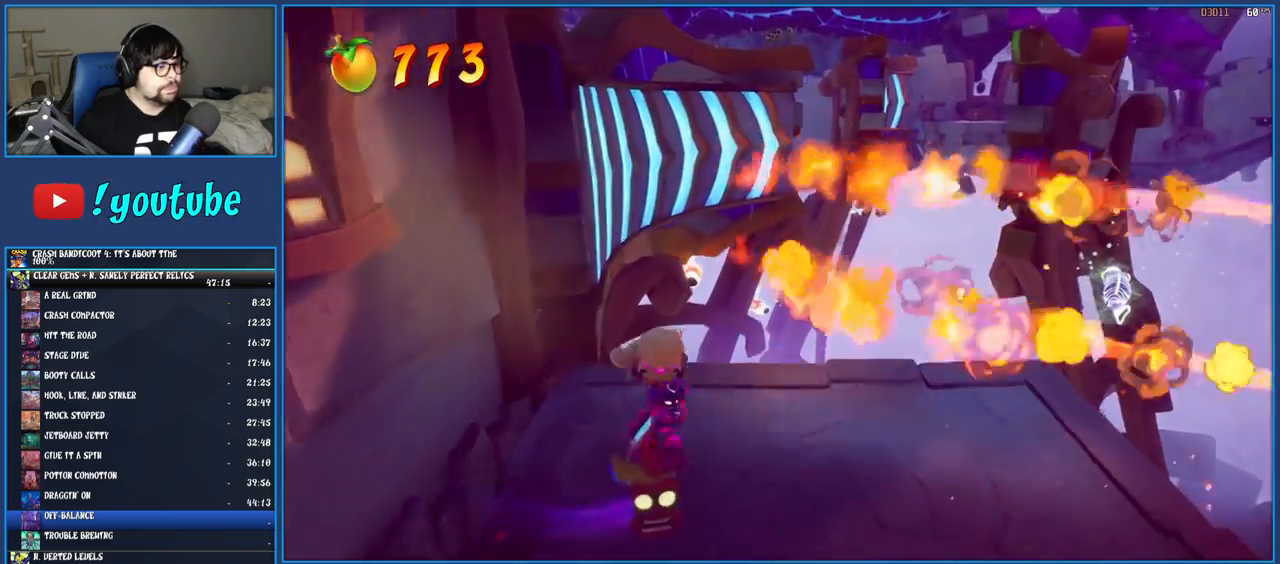
{"buttons": ["CROSS"], "left_stick": "up", "right_stick": "center", "events": [[50, "CROSS", "down"]]}
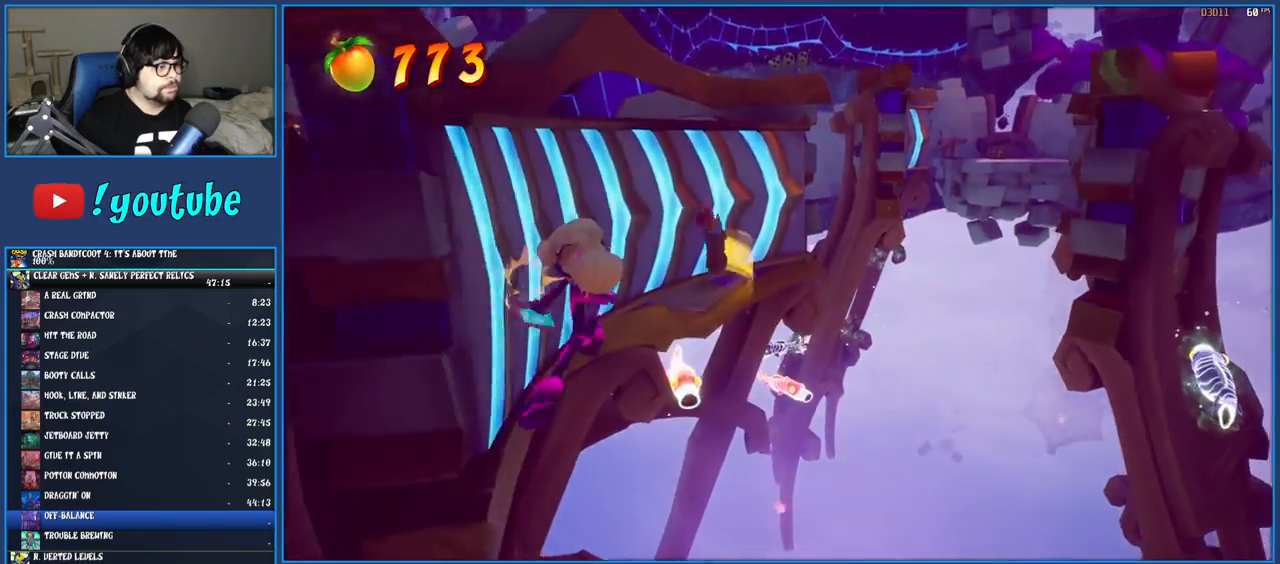
{"buttons": [], "left_stick": "up", "right_stick": "center", "events": [[117, "CROSS", "up"]]}
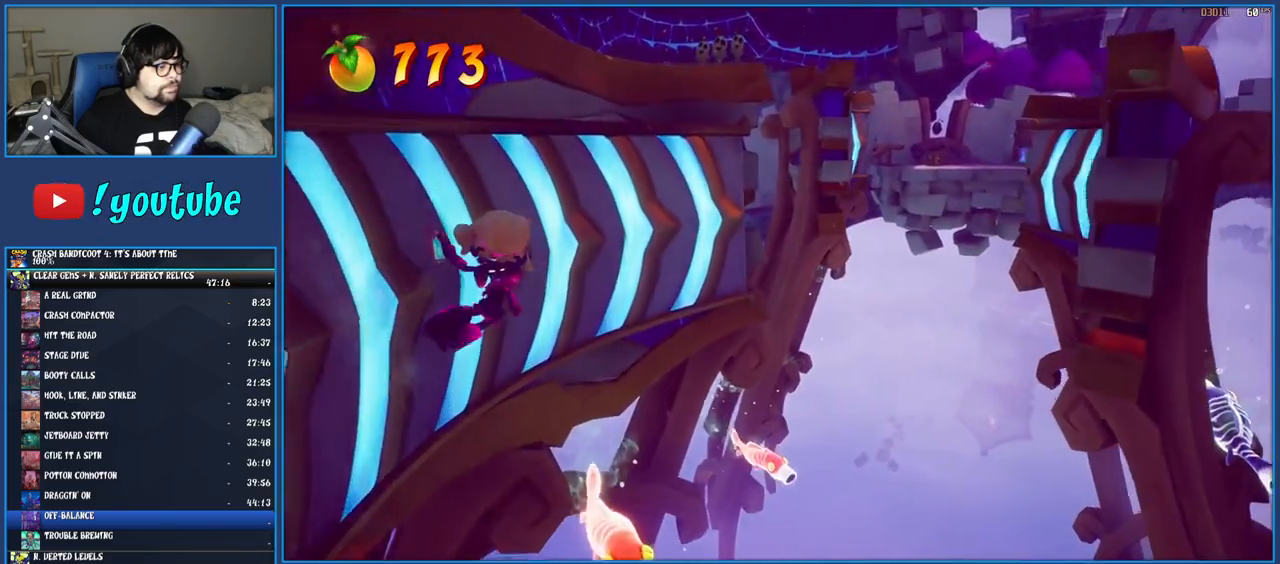
{"buttons": [], "left_stick": "up", "right_stick": "center", "events": []}
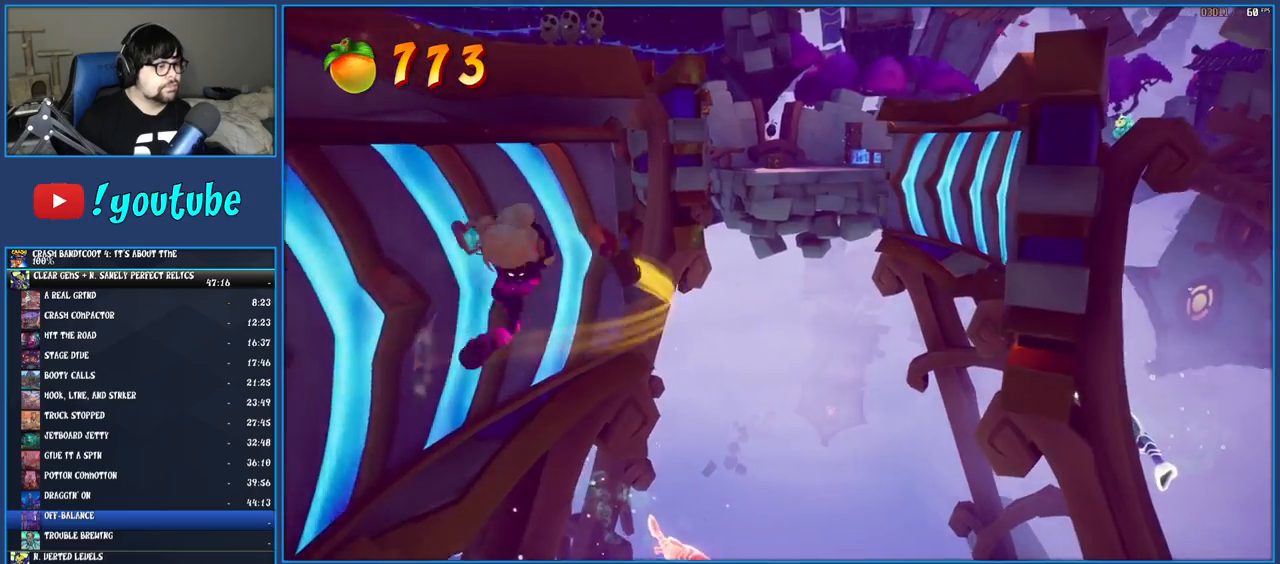
{"buttons": ["CROSS"], "left_stick": "up", "right_stick": "center", "events": [[267, "CROSS", "down"]]}